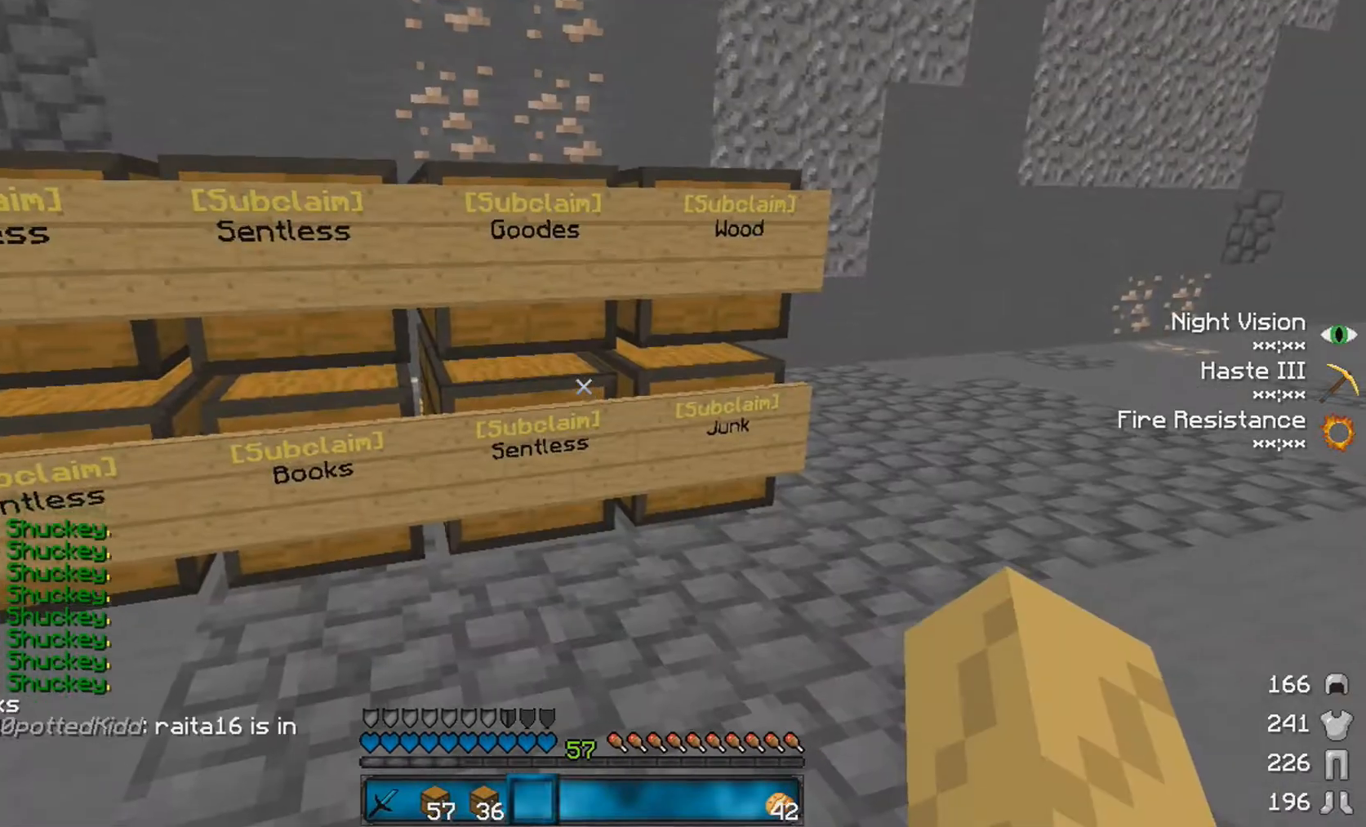
Gameplay with keyboard and mouse; each line is a JSON object with the keys and mouse buttons held at the frame after it. "events" lists presses ("down") and releases ("up") of "a", "d", "s", "space", "w", "mouse_left" and "mouse_right" between this image and that frame as [ms after this image, input, new state], when the widget could be followed in between. "mouse_left", "mouse_right" = the "left", "right" buttons of the "mouse" list. No other keys are recorded. Fast repeated clicks can show as one long hold. Mouse movement is not recorded.
{"keys": [], "mouse": [], "events": []}
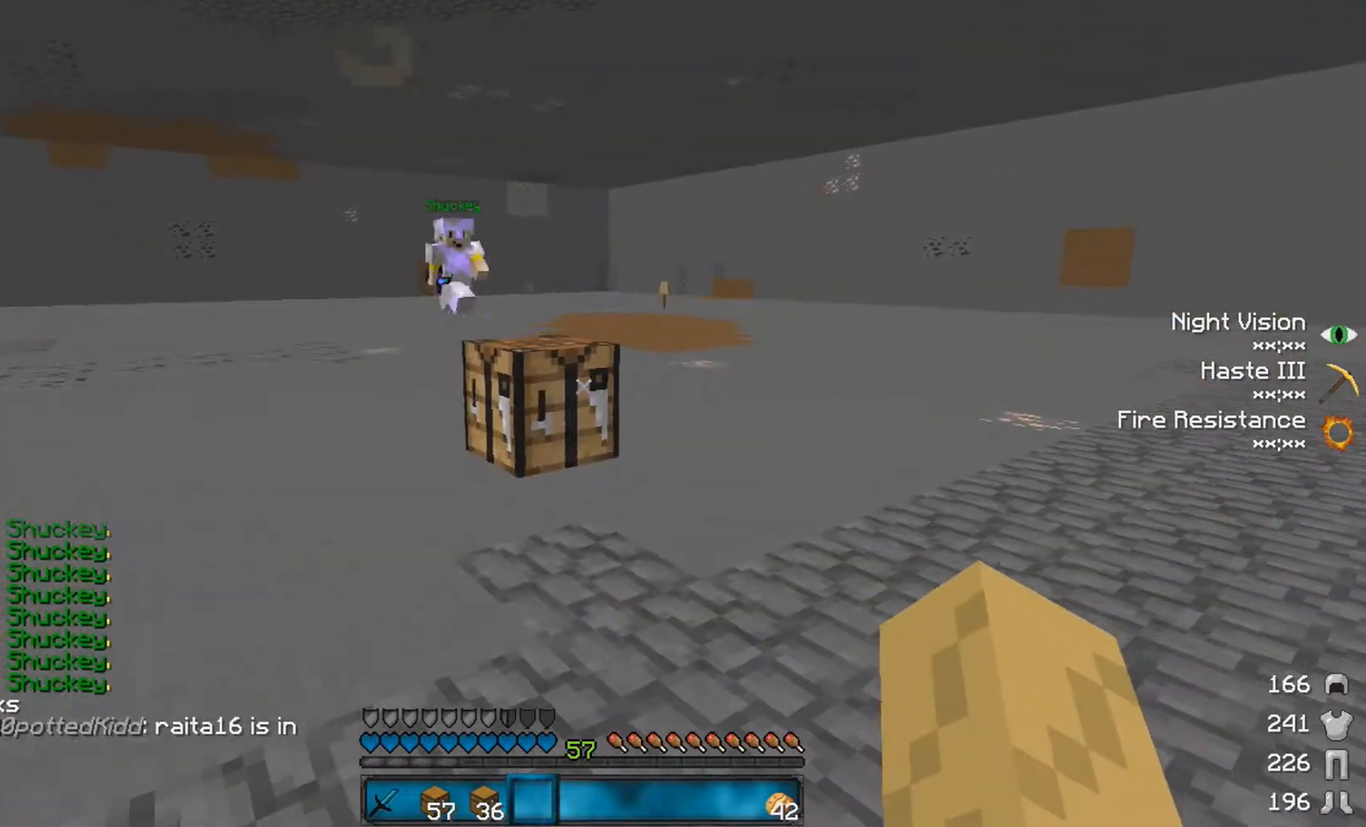
{"keys": [], "mouse": [], "events": []}
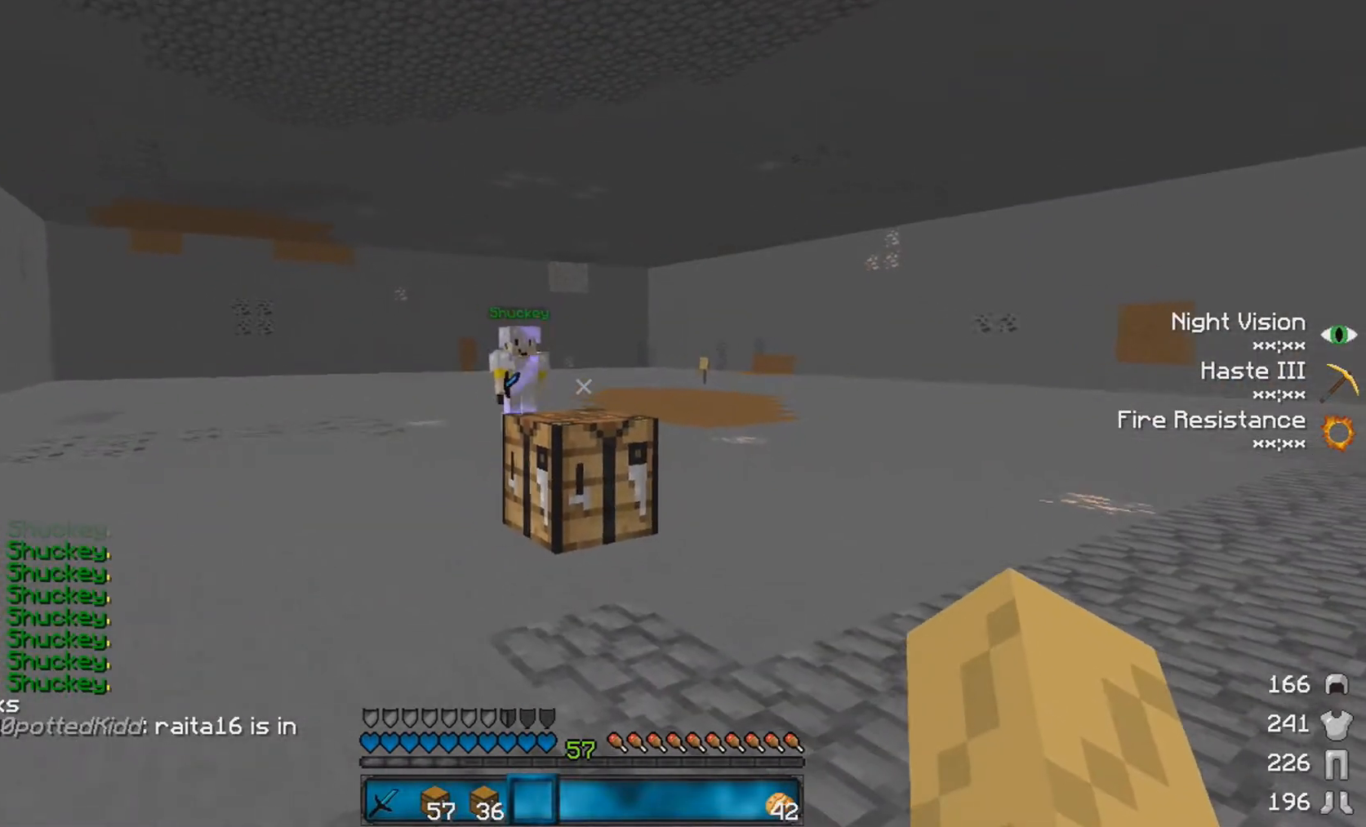
{"keys": [], "mouse": [], "events": []}
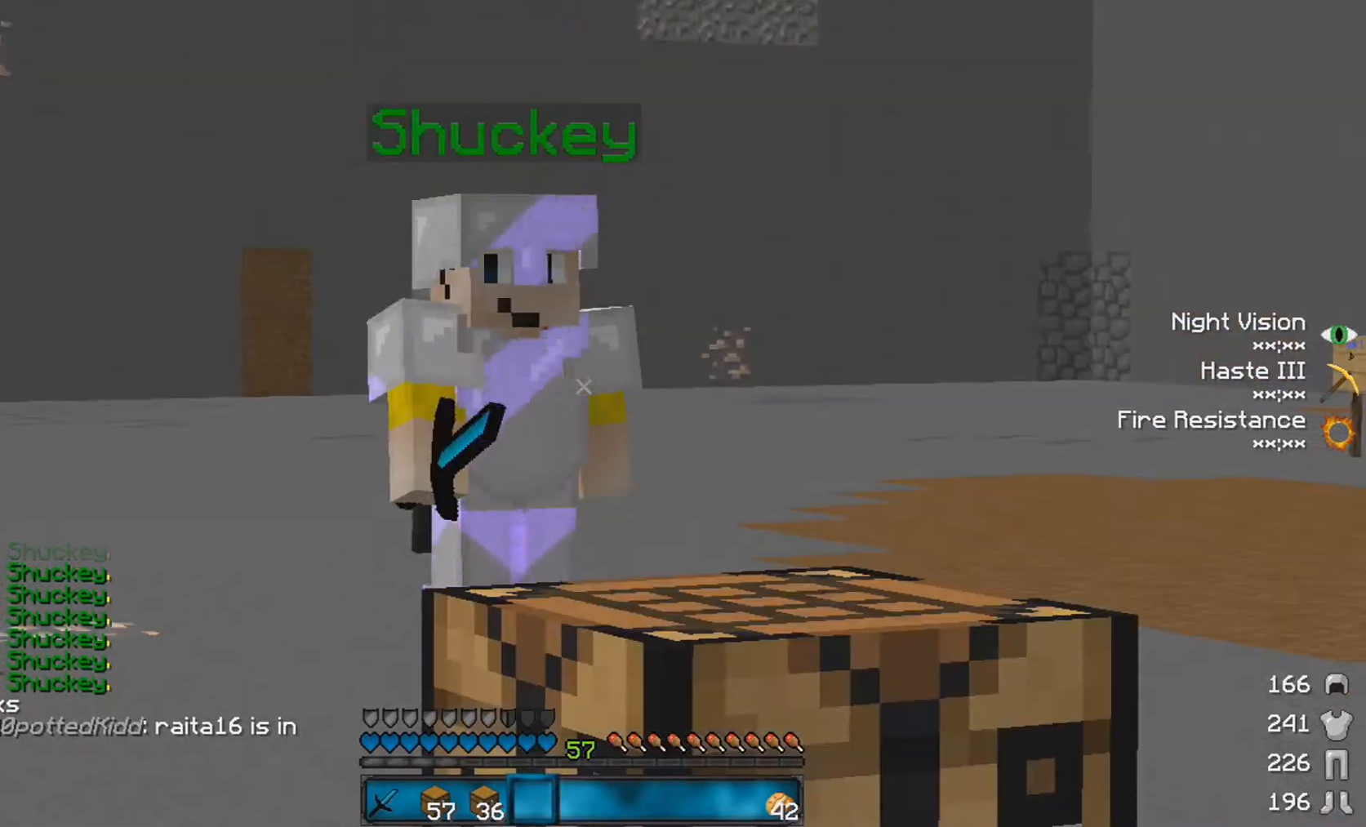
{"keys": [], "mouse": [], "events": []}
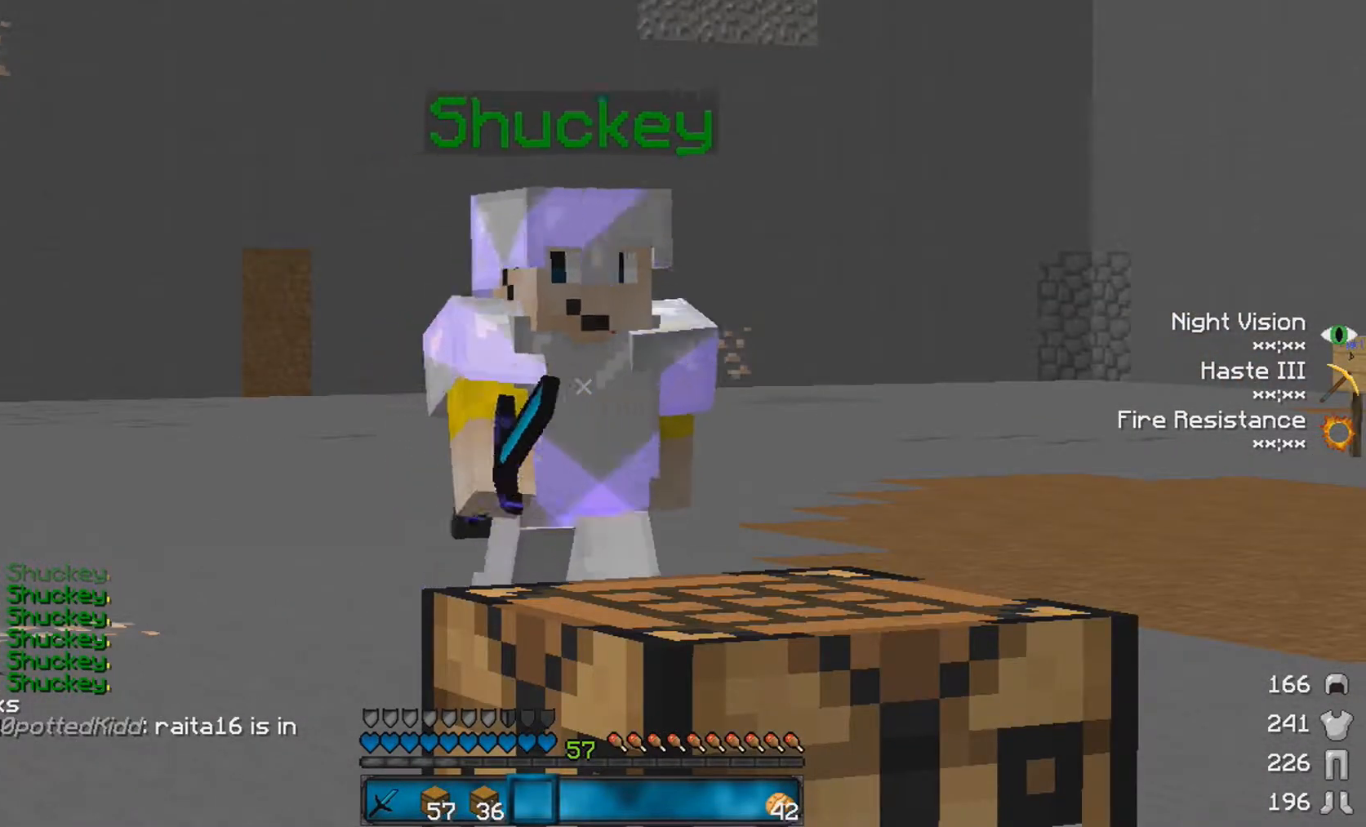
{"keys": ["w"], "mouse": [], "events": [[450, "mouse_left", "down"], [500, "mouse_left", "up"], [500, "w", "down"]]}
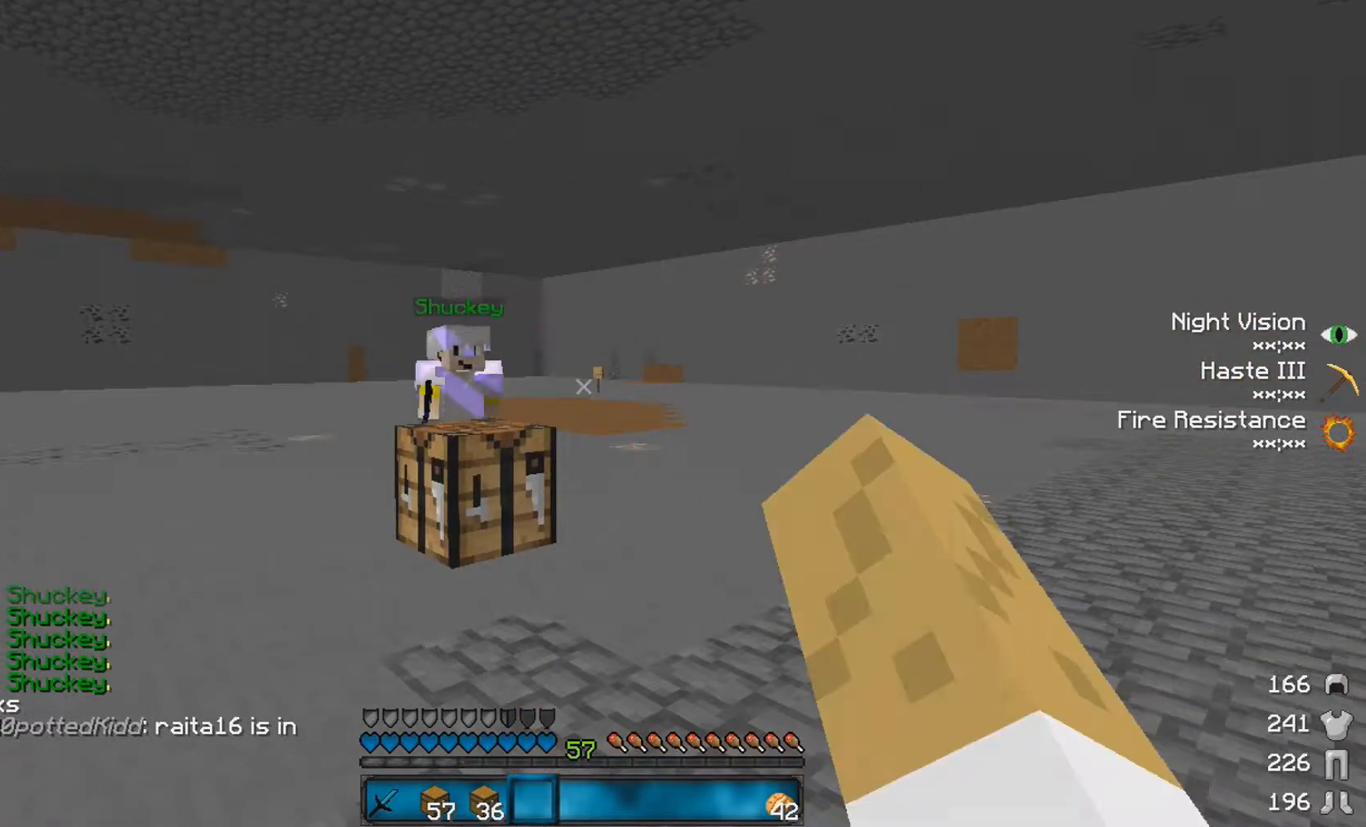
{"keys": [], "mouse": [], "events": [[100, "mouse_left", "down"], [150, "mouse_left", "up"], [150, "w", "up"], [200, "a", "down"], [250, "mouse_left", "down"], [300, "mouse_left", "up"], [300, "s", "down"], [400, "a", "up"], [400, "mouse_left", "down"], [450, "mouse_left", "up"], [500, "s", "up"]]}
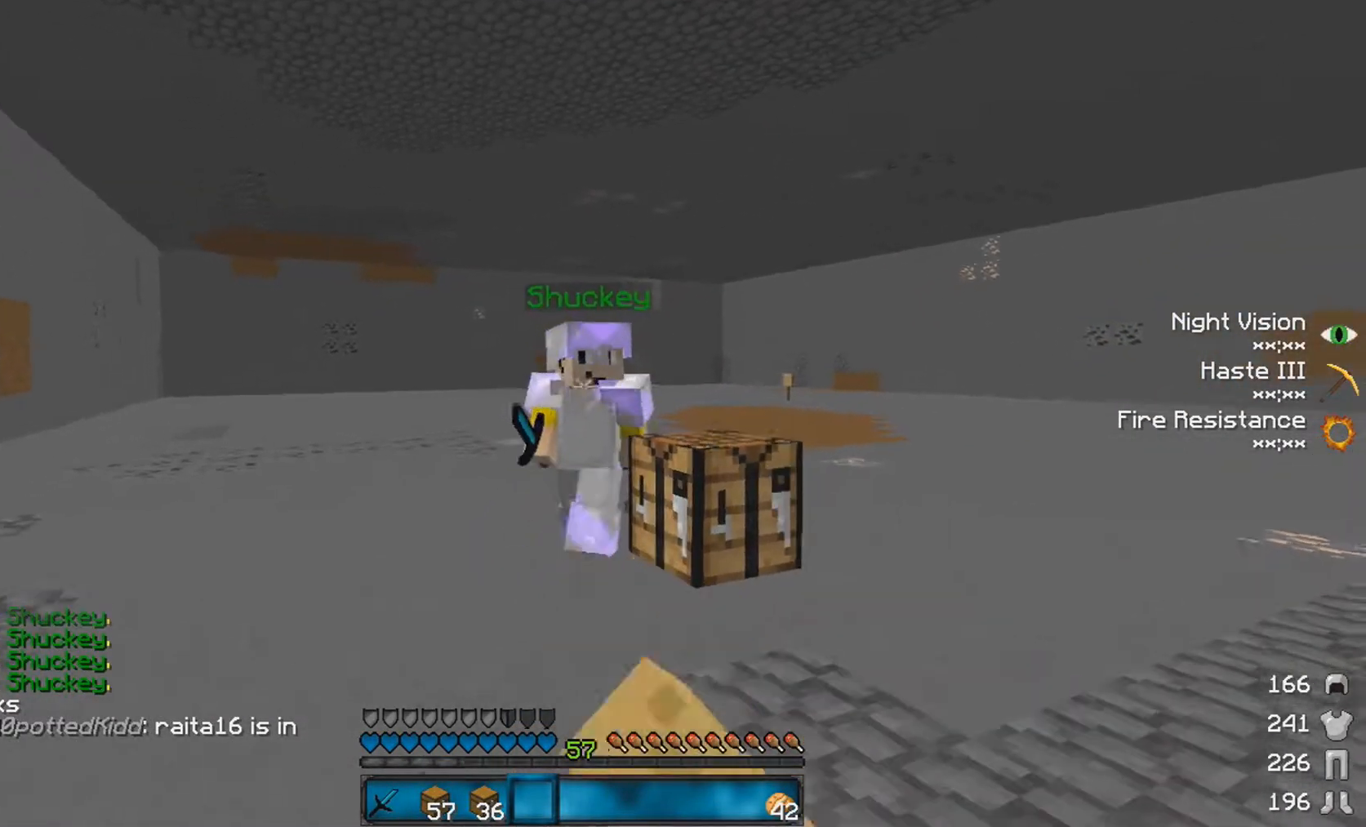
{"keys": ["s"], "mouse": [], "events": [[50, "mouse_left", "down"], [100, "w", "down"], [150, "mouse_left", "up"], [200, "mouse_left", "down"], [250, "mouse_left", "up"], [250, "w", "up"], [350, "mouse_left", "down"], [400, "mouse_left", "up"], [450, "s", "down"]]}
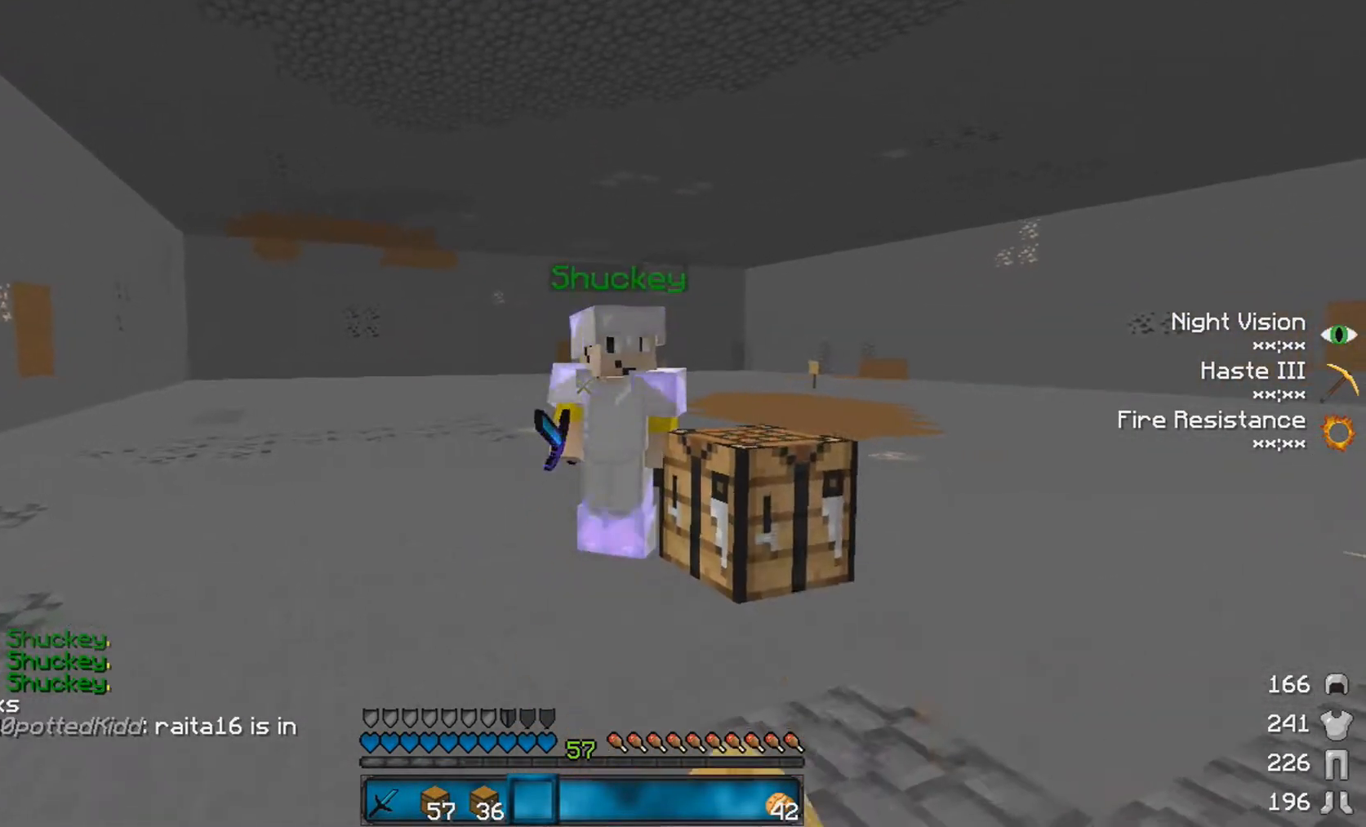
{"keys": [], "mouse": [], "events": [[100, "s", "up"], [200, "w", "down"], [350, "mouse_left", "down"], [350, "w", "up"], [400, "mouse_left", "up"]]}
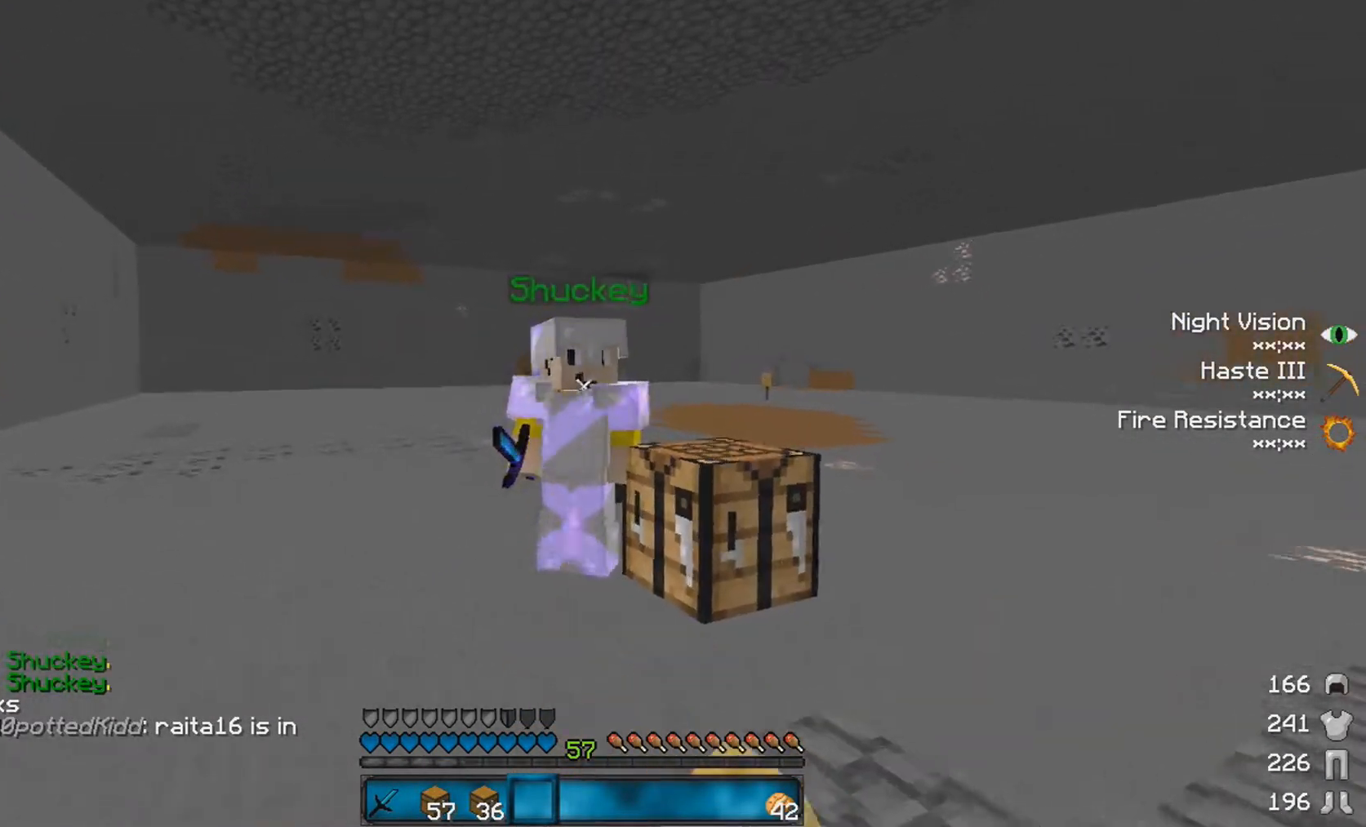
{"keys": ["w"], "mouse": [], "events": [[50, "w", "down"], [100, "w", "up"], [250, "w", "down"], [350, "w", "up"], [400, "mouse_left", "down"], [450, "w", "down"], [500, "mouse_left", "up"]]}
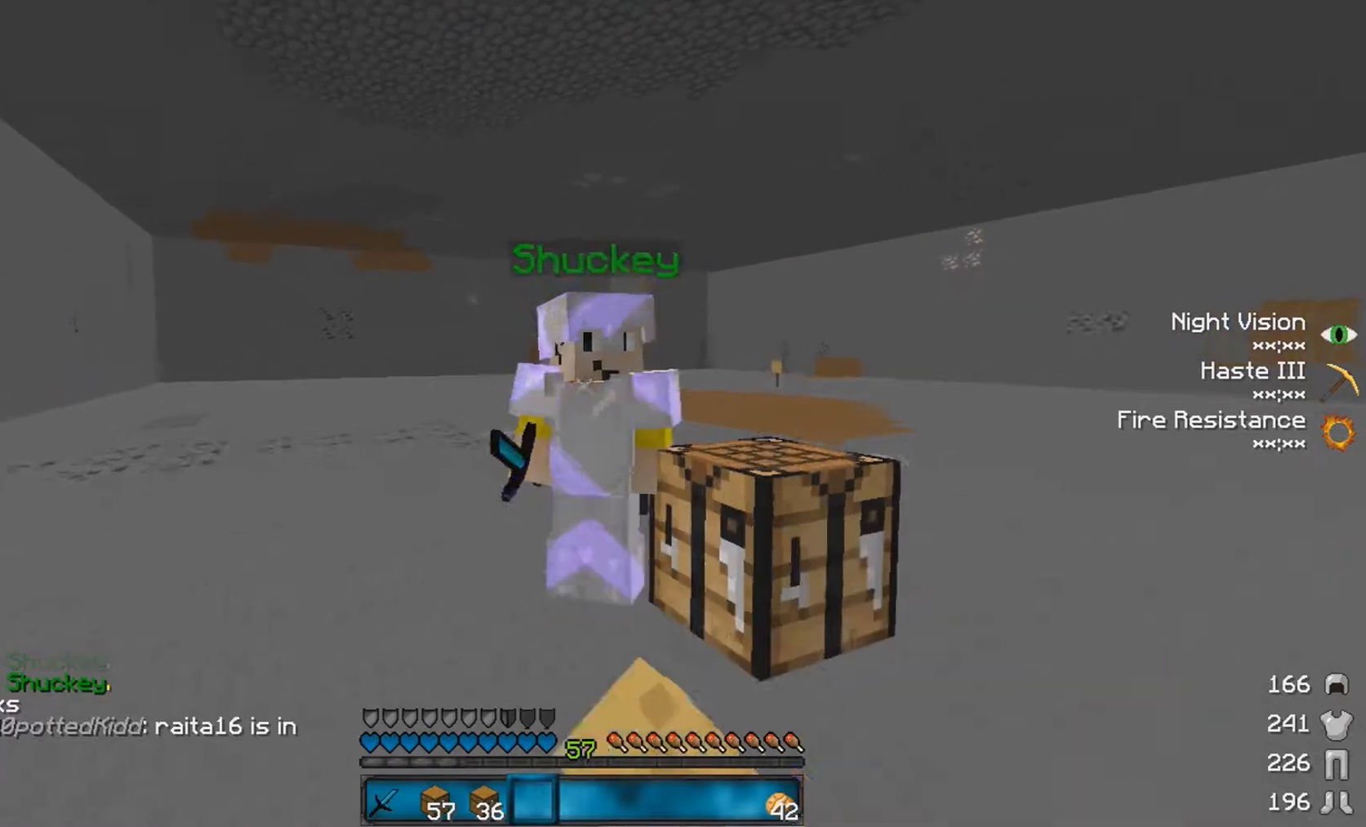
{"keys": ["w"], "mouse": ["left"], "events": [[100, "w", "up"], [350, "mouse_left", "down"], [350, "w", "down"]]}
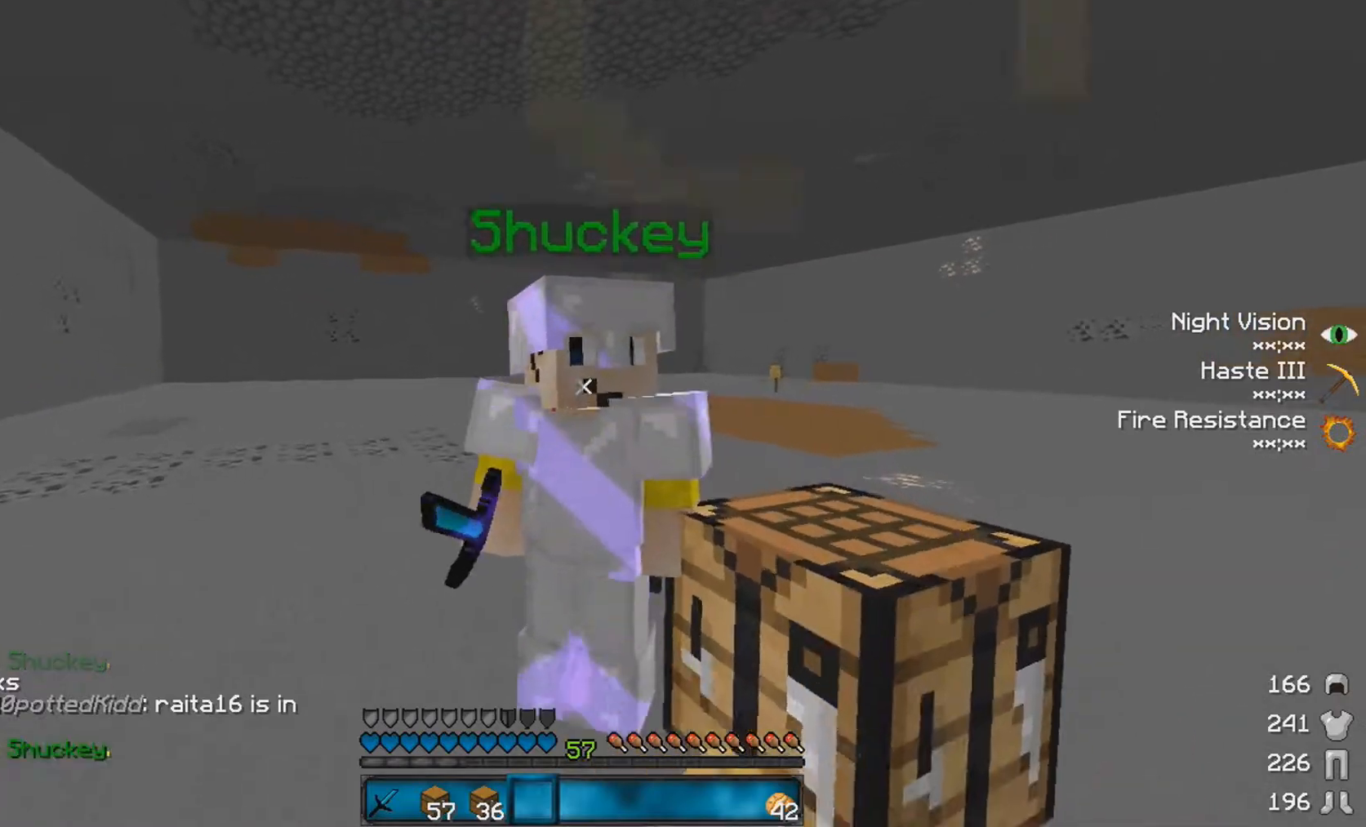
{"keys": ["s"], "mouse": ["left"], "events": [[50, "w", "up"], [100, "mouse_left", "up"], [300, "s", "down"], [400, "mouse_left", "down"]]}
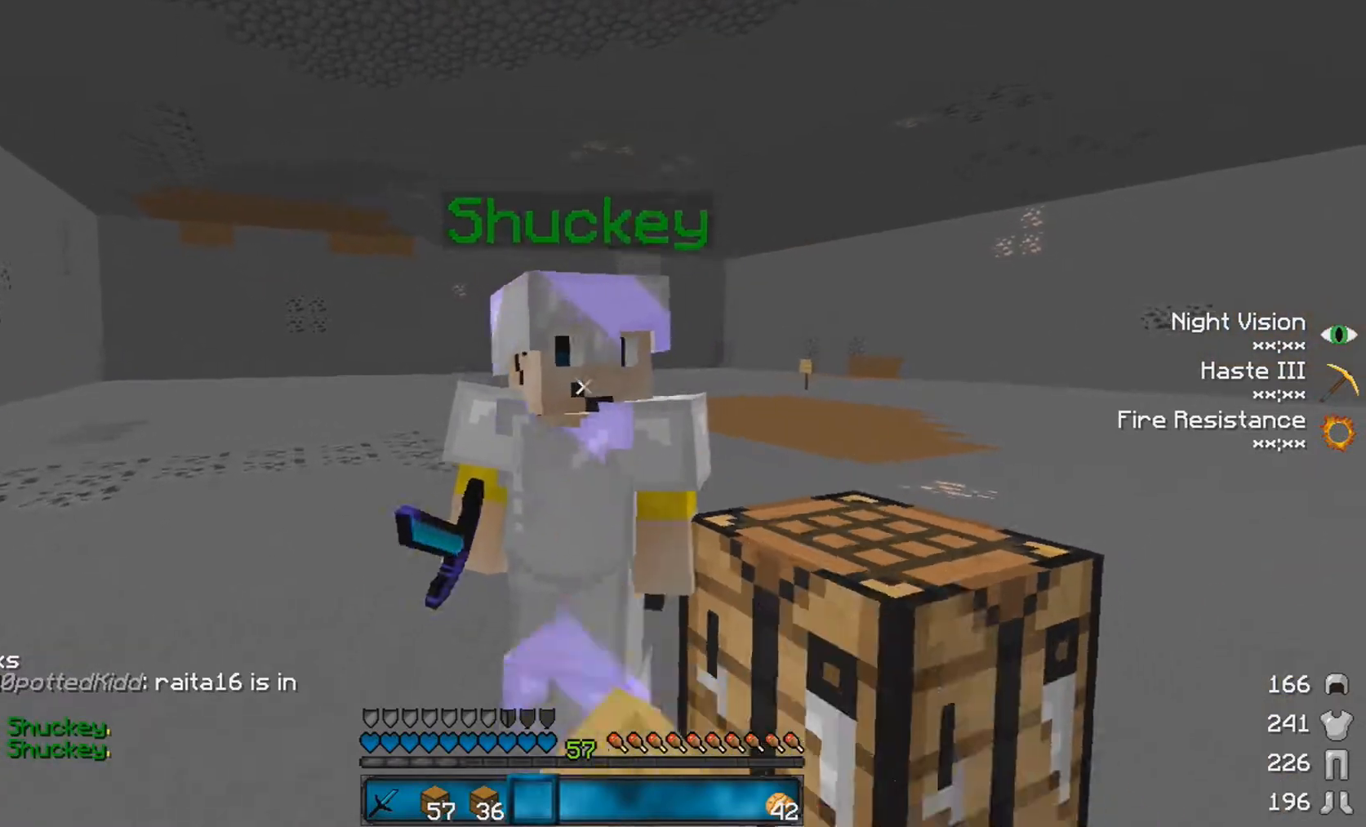
{"keys": ["s"], "mouse": [], "events": [[250, "mouse_left", "up"]]}
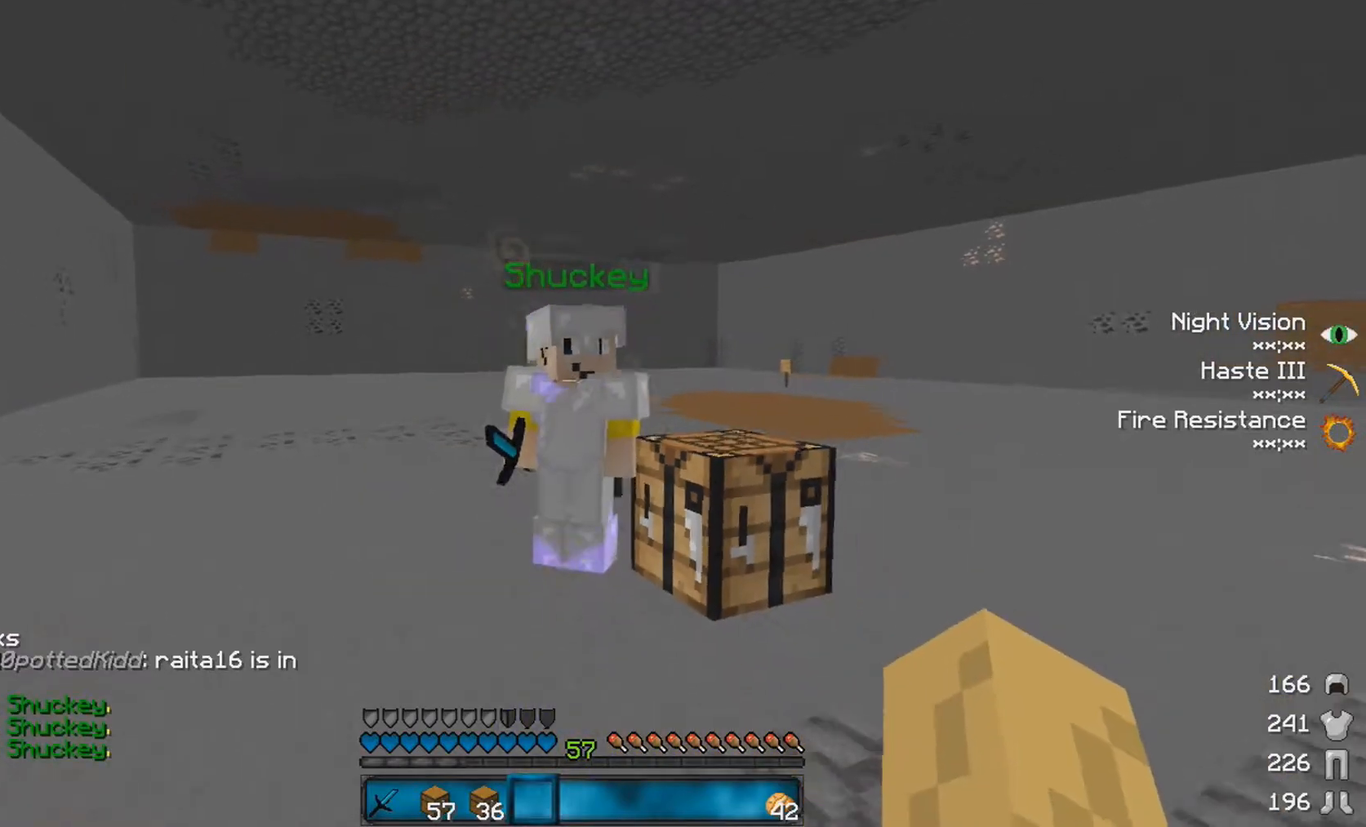
{"keys": ["w"], "mouse": [], "events": [[350, "s", "up"], [500, "w", "down"]]}
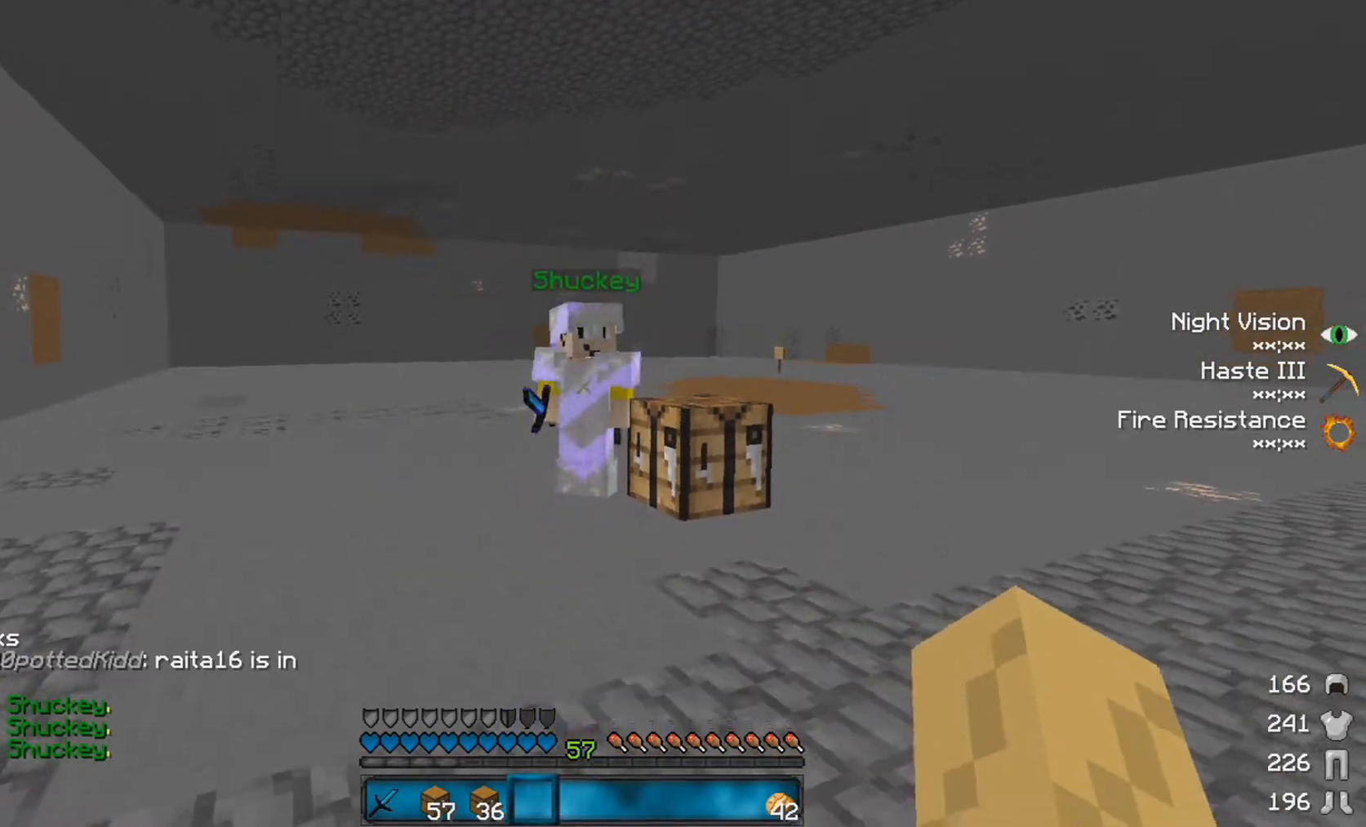
{"keys": [], "mouse": ["left"], "events": [[200, "mouse_left", "down"], [250, "mouse_left", "up"], [300, "w", "up"], [500, "mouse_left", "down"]]}
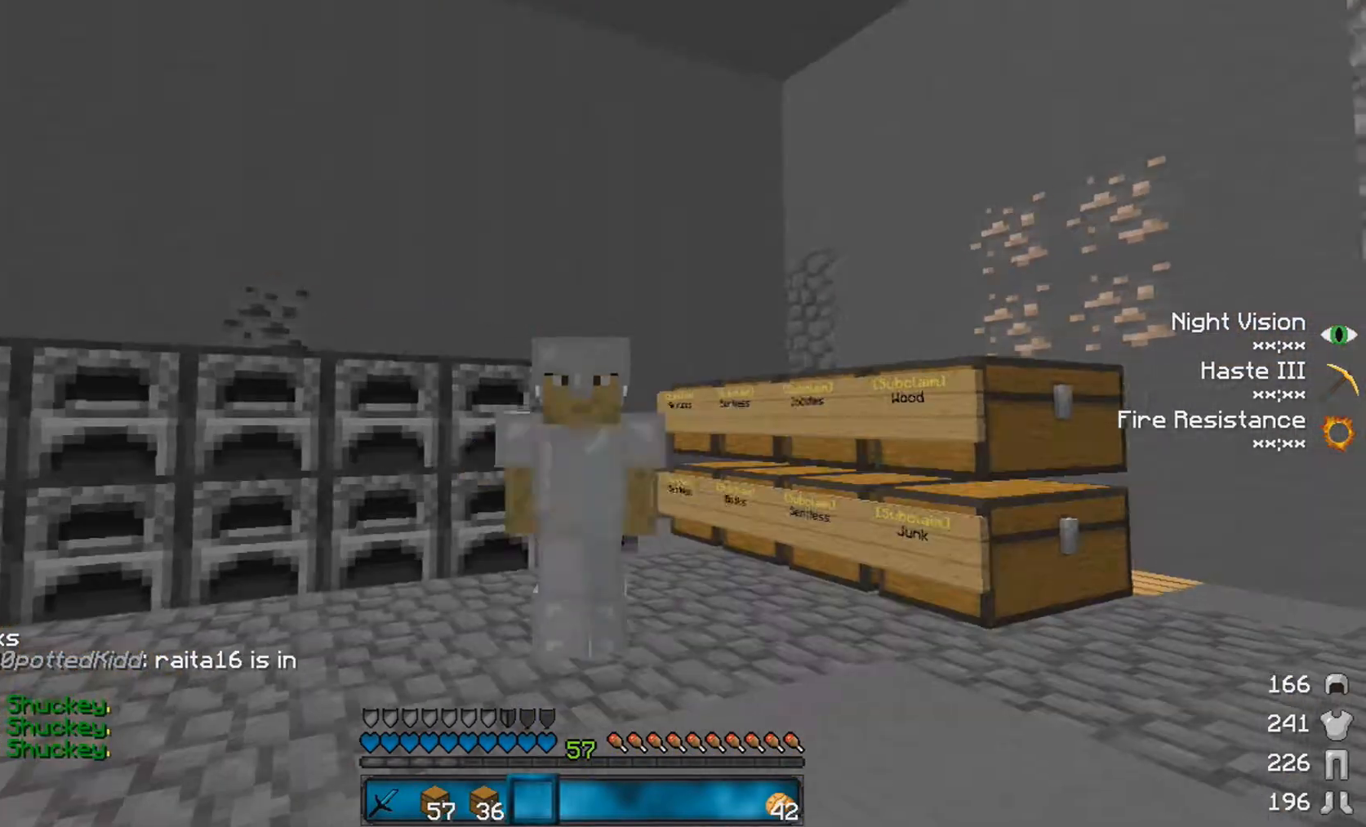
{"keys": ["w"], "mouse": [], "events": [[50, "mouse_left", "up"], [150, "mouse_left", "down"], [200, "mouse_left", "up"], [300, "mouse_left", "down"], [300, "w", "down"], [350, "mouse_left", "up"], [400, "mouse_left", "down"], [500, "mouse_left", "up"]]}
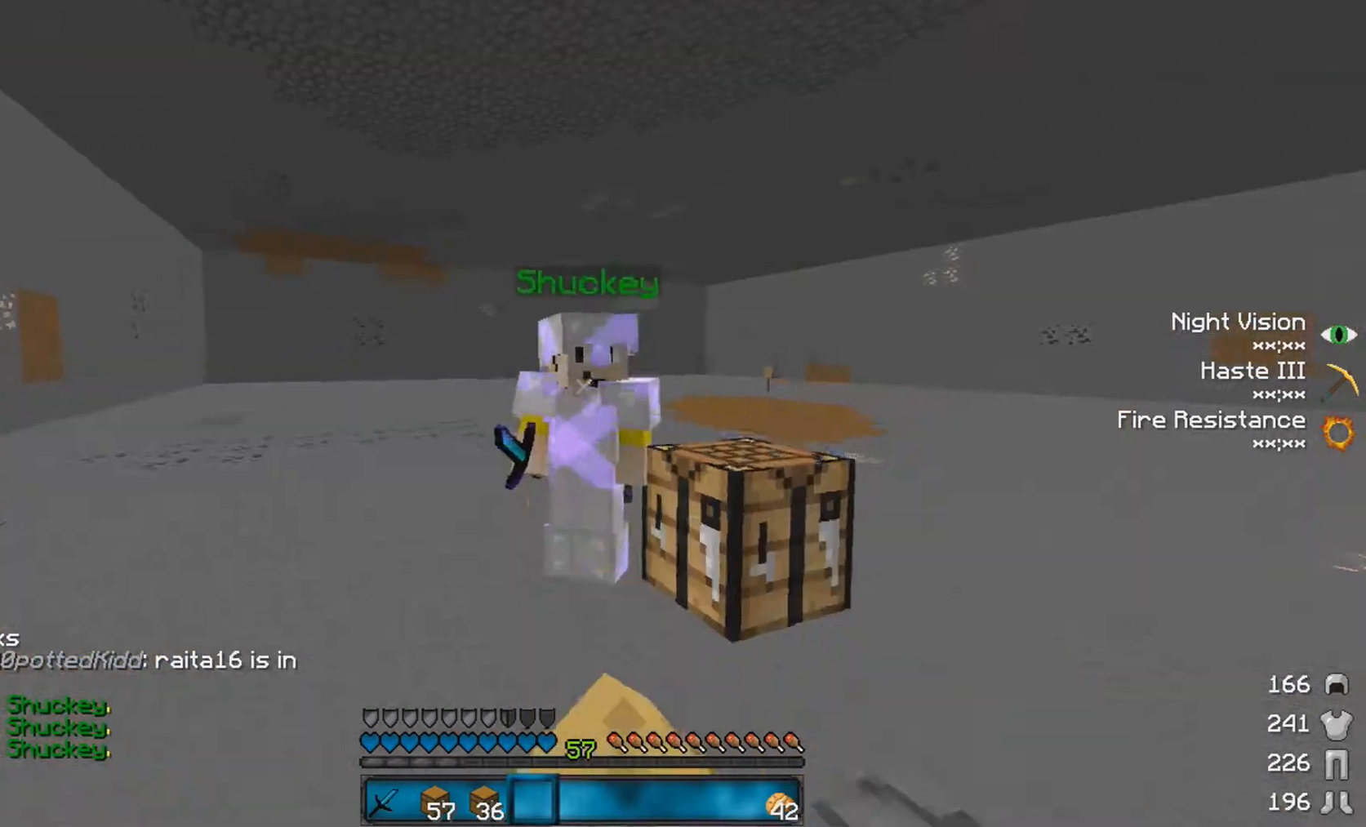
{"keys": [], "mouse": [], "events": [[100, "mouse_left", "down"], [150, "mouse_left", "up"], [200, "w", "up"], [250, "mouse_left", "down"], [300, "mouse_left", "up"], [350, "mouse_left", "down"], [450, "mouse_left", "up"]]}
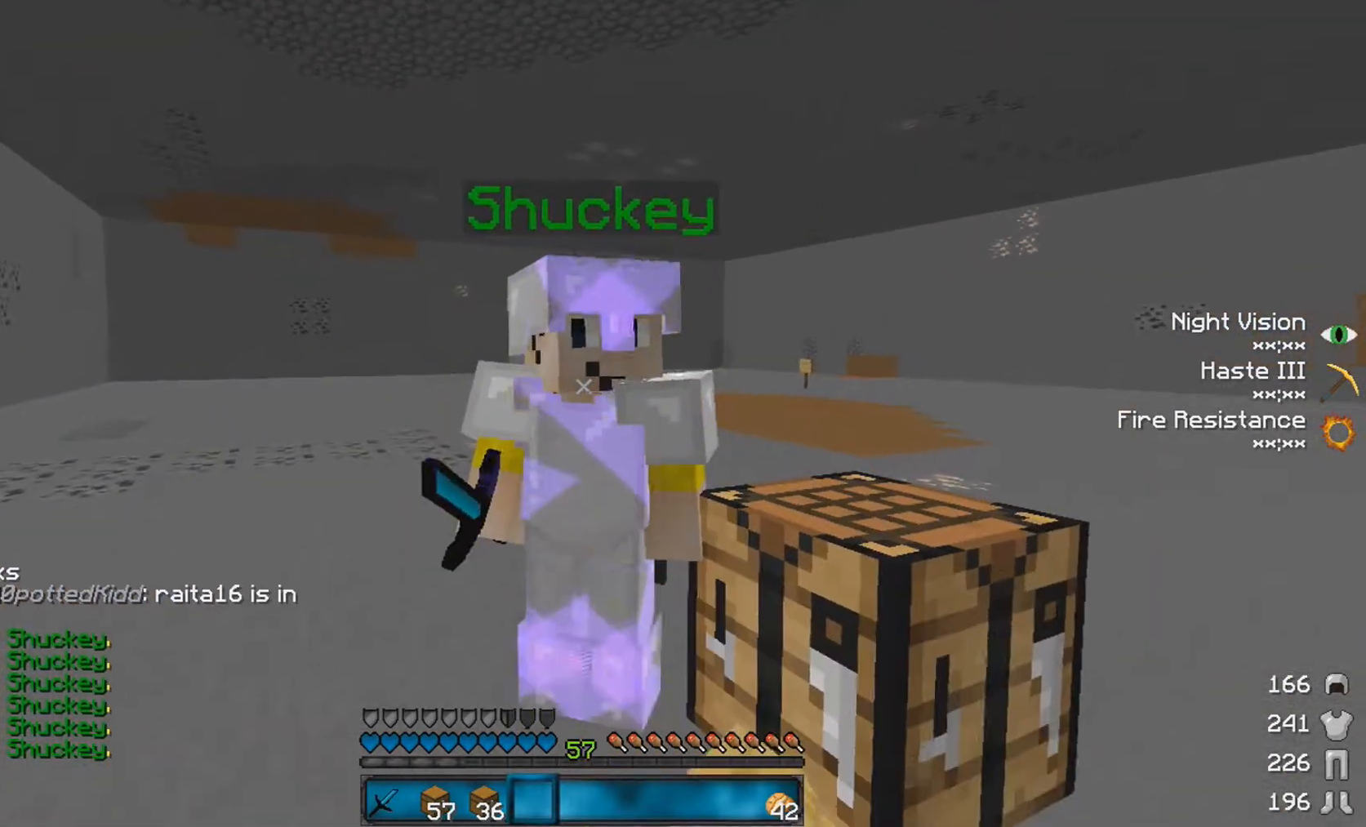
{"keys": ["s"], "mouse": [], "events": [[50, "mouse_left", "down"], [100, "mouse_left", "up"], [400, "mouse_left", "down"], [400, "s", "down"], [500, "mouse_left", "up"]]}
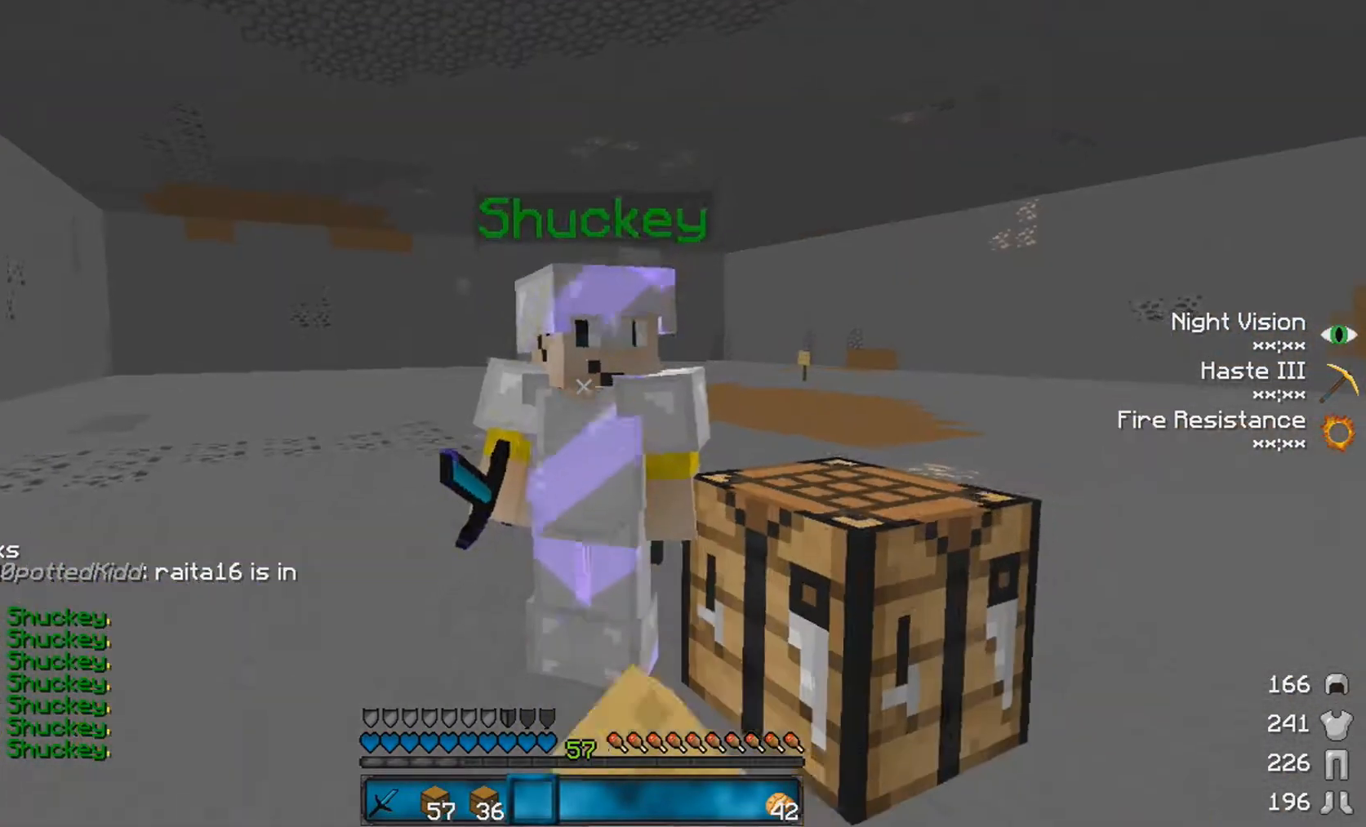
{"keys": [], "mouse": ["left"], "events": [[50, "mouse_left", "down"], [100, "mouse_left", "up"], [200, "mouse_left", "down"], [200, "s", "up"], [350, "w", "down"], [500, "w", "up"]]}
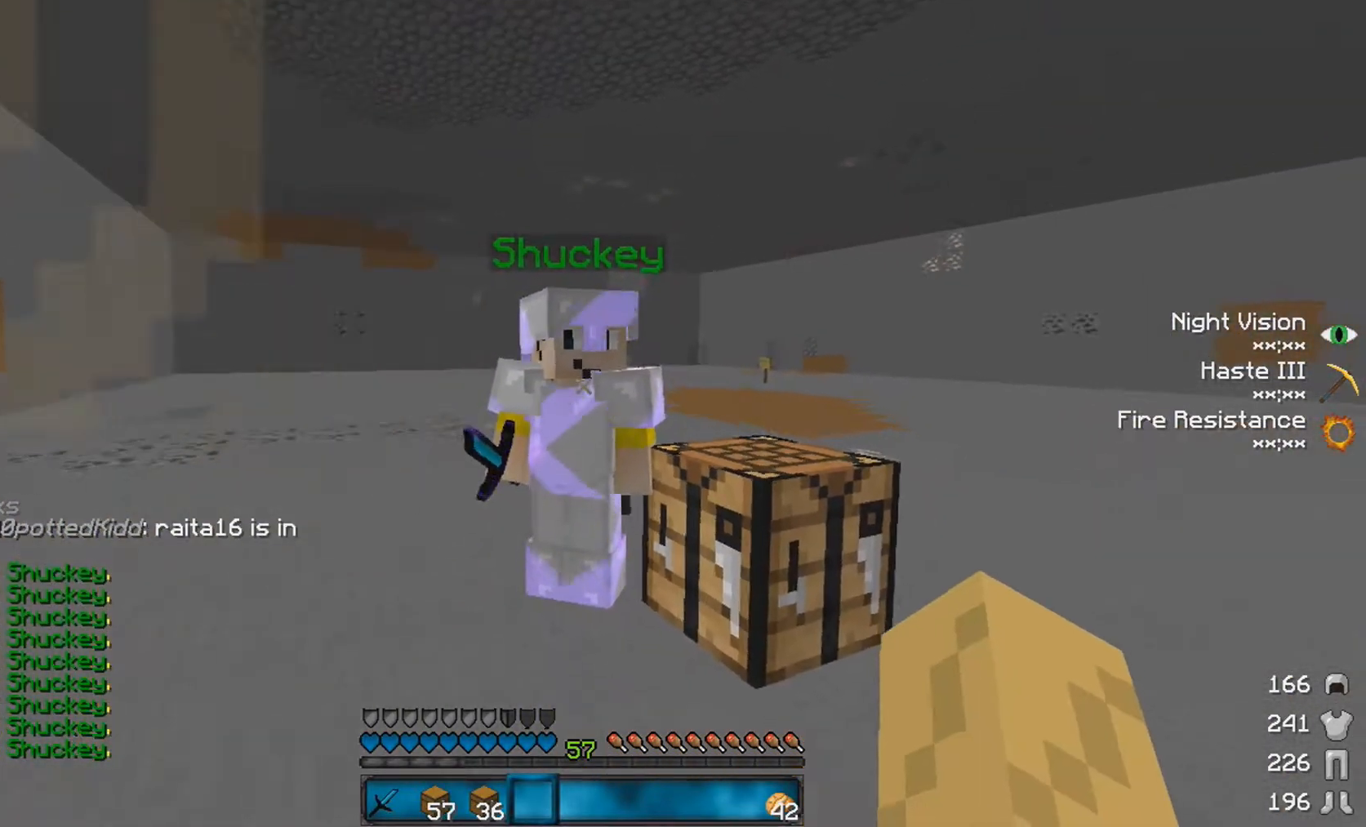
{"keys": ["a", "w"], "mouse": [], "events": [[100, "mouse_left", "up"], [150, "mouse_left", "down"], [250, "mouse_left", "up"], [350, "mouse_left", "down"], [400, "w", "down"], [450, "mouse_left", "up"], [500, "a", "down"]]}
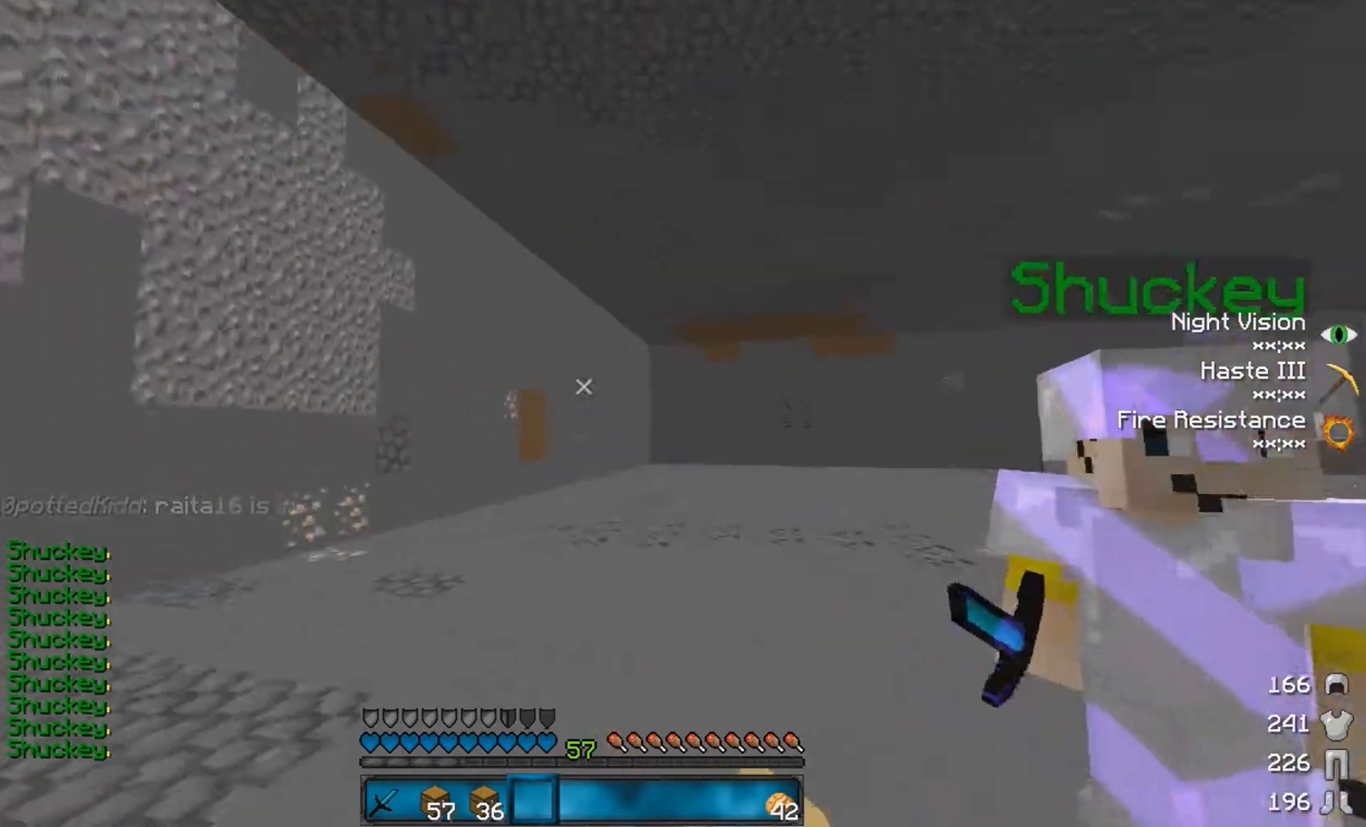
{"keys": ["w"], "mouse": [], "events": [[50, "mouse_left", "down"], [150, "mouse_left", "up"], [200, "w", "up"], [250, "a", "up"], [250, "mouse_left", "down"], [300, "mouse_left", "up"], [350, "d", "down"], [350, "mouse_left", "down"], [400, "d", "up"], [450, "mouse_left", "up"], [450, "w", "down"]]}
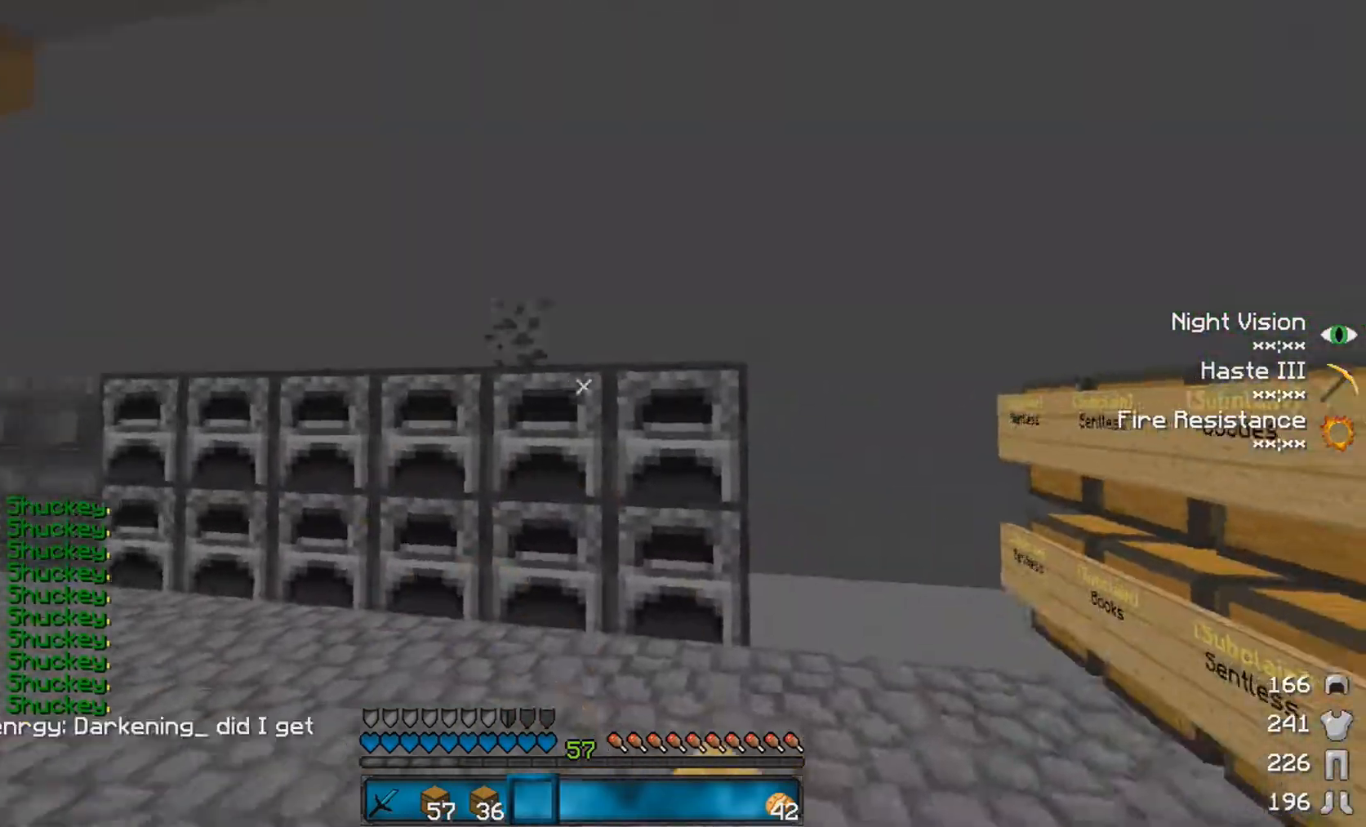
{"keys": ["a"], "mouse": [], "events": [[200, "d", "down"], [200, "mouse_left", "down"], [300, "mouse_left", "up"], [300, "w", "up"], [400, "a", "down"], [400, "d", "up"]]}
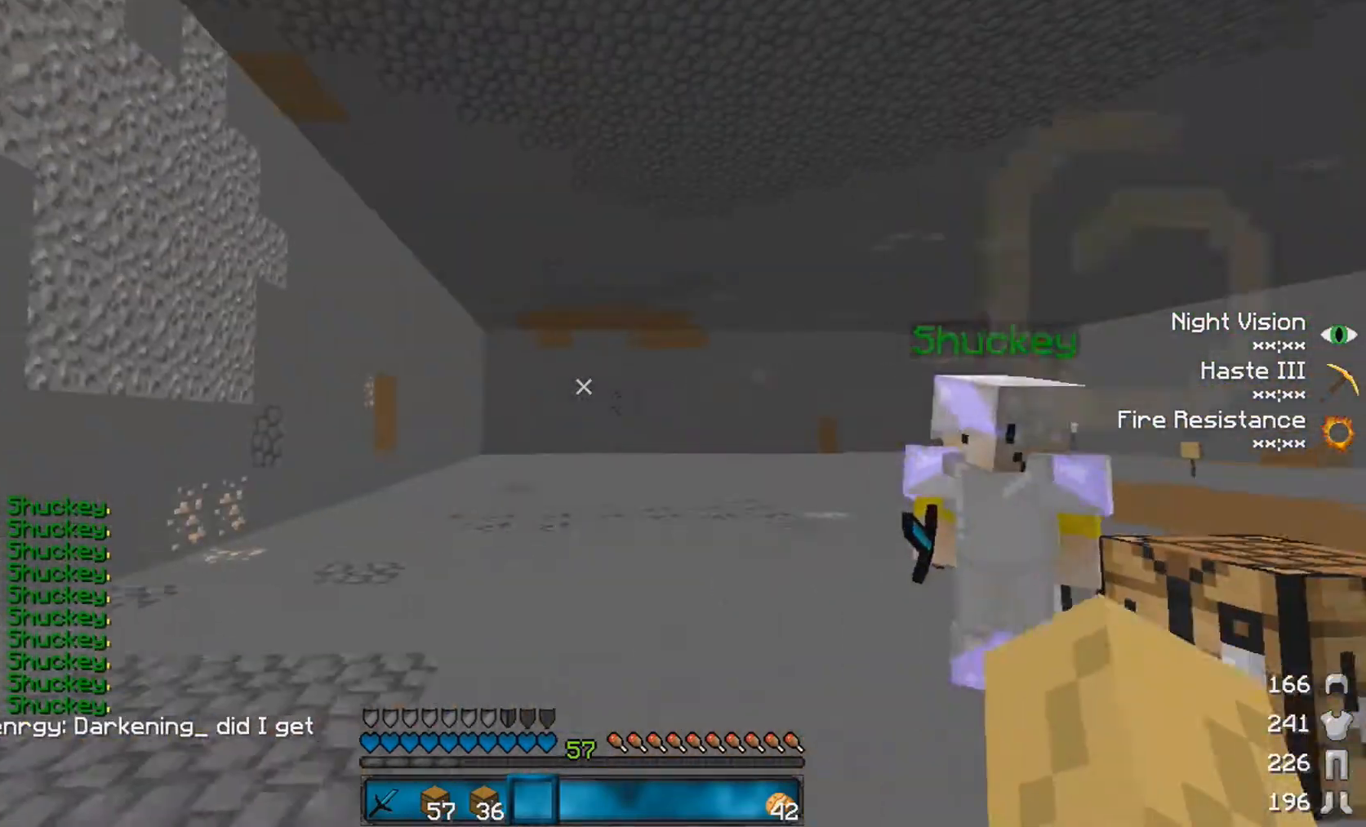
{"keys": ["w"], "mouse": [], "events": [[100, "a", "up"], [100, "d", "down"], [250, "mouse_left", "down"], [300, "mouse_left", "up"], [300, "w", "down"], [350, "d", "up"], [450, "mouse_left", "down"], [500, "mouse_left", "up"]]}
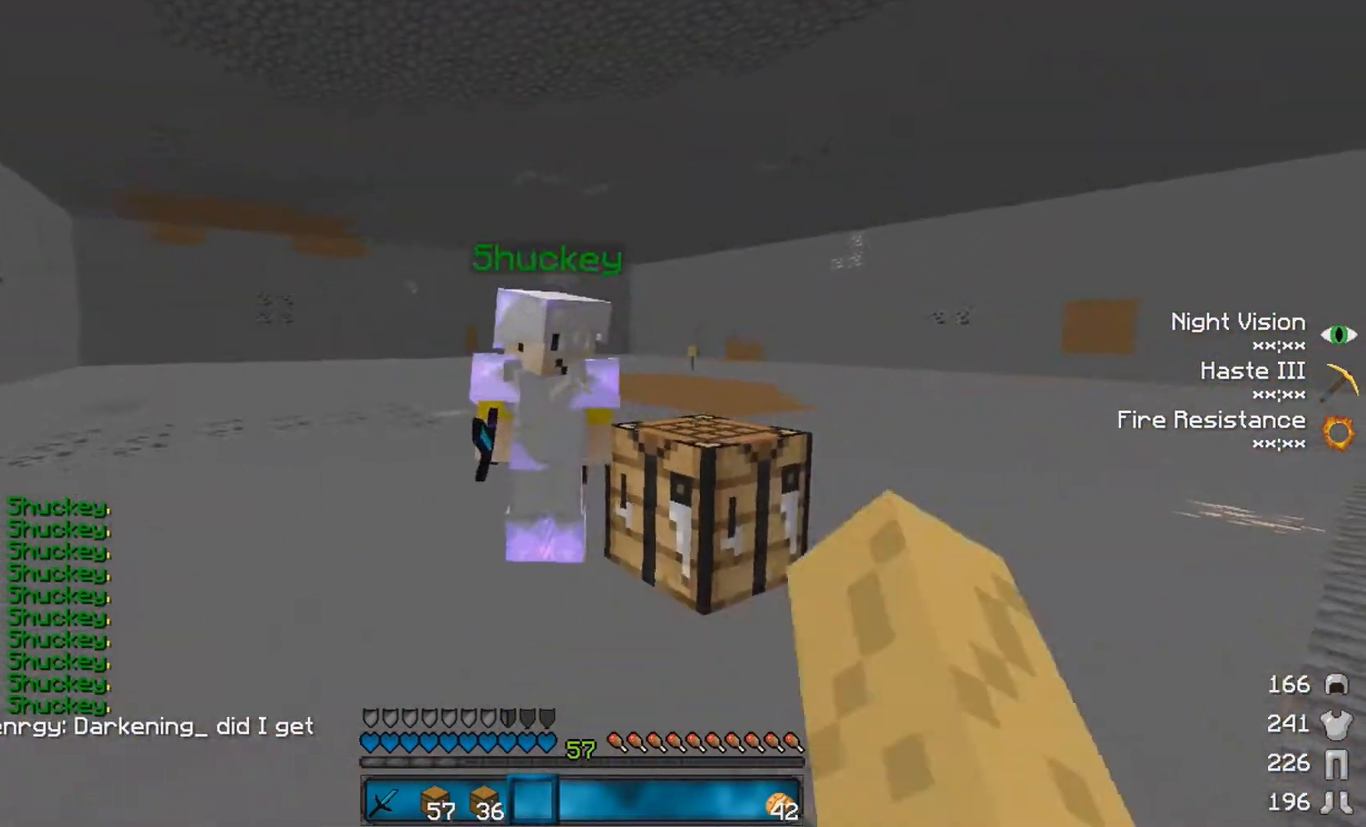
{"keys": ["a"], "mouse": [], "events": [[100, "mouse_left", "down"], [150, "mouse_left", "up"], [150, "w", "up"], [250, "mouse_left", "down"], [350, "mouse_left", "up"], [500, "a", "down"]]}
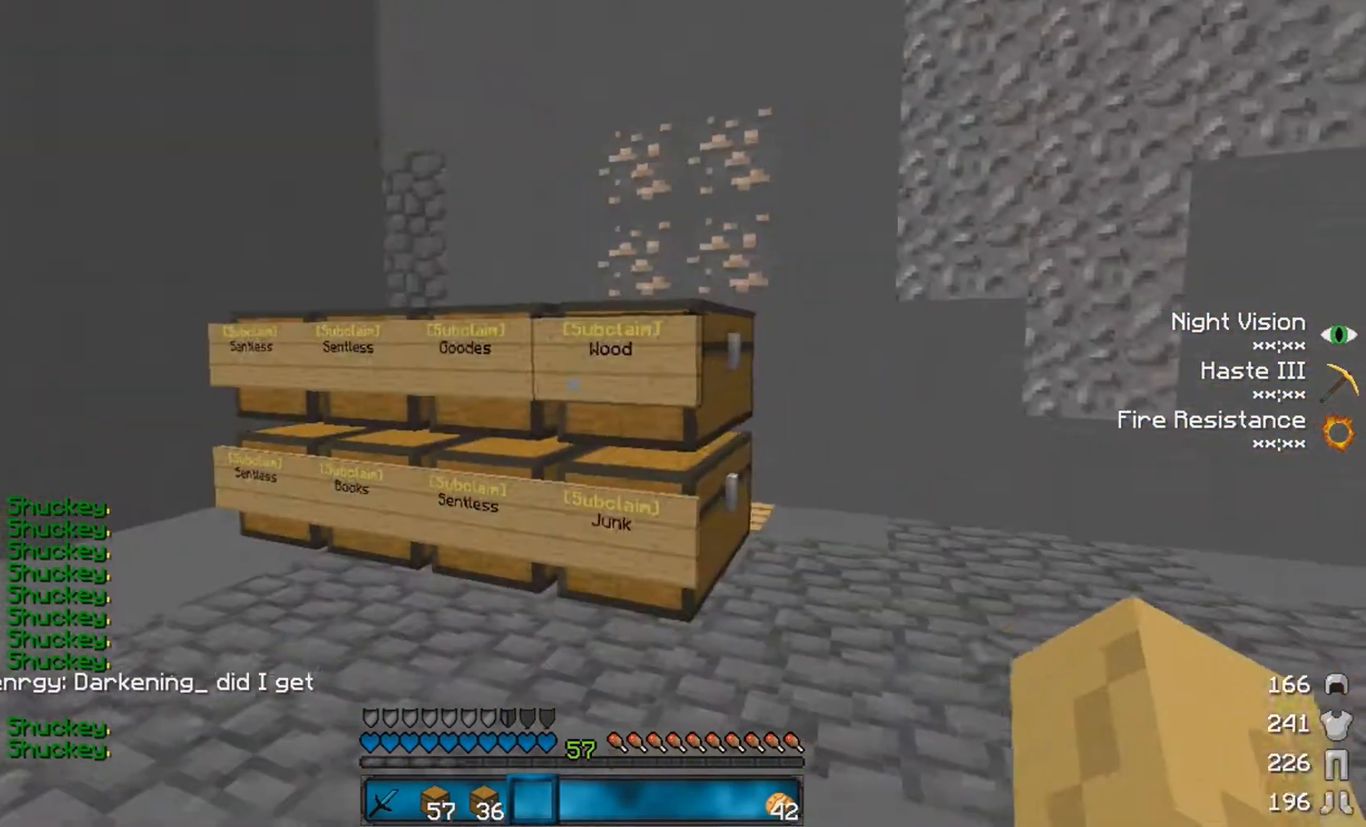
{"keys": [], "mouse": [], "events": [[150, "w", "down"], [350, "a", "up"], [400, "w", "up"]]}
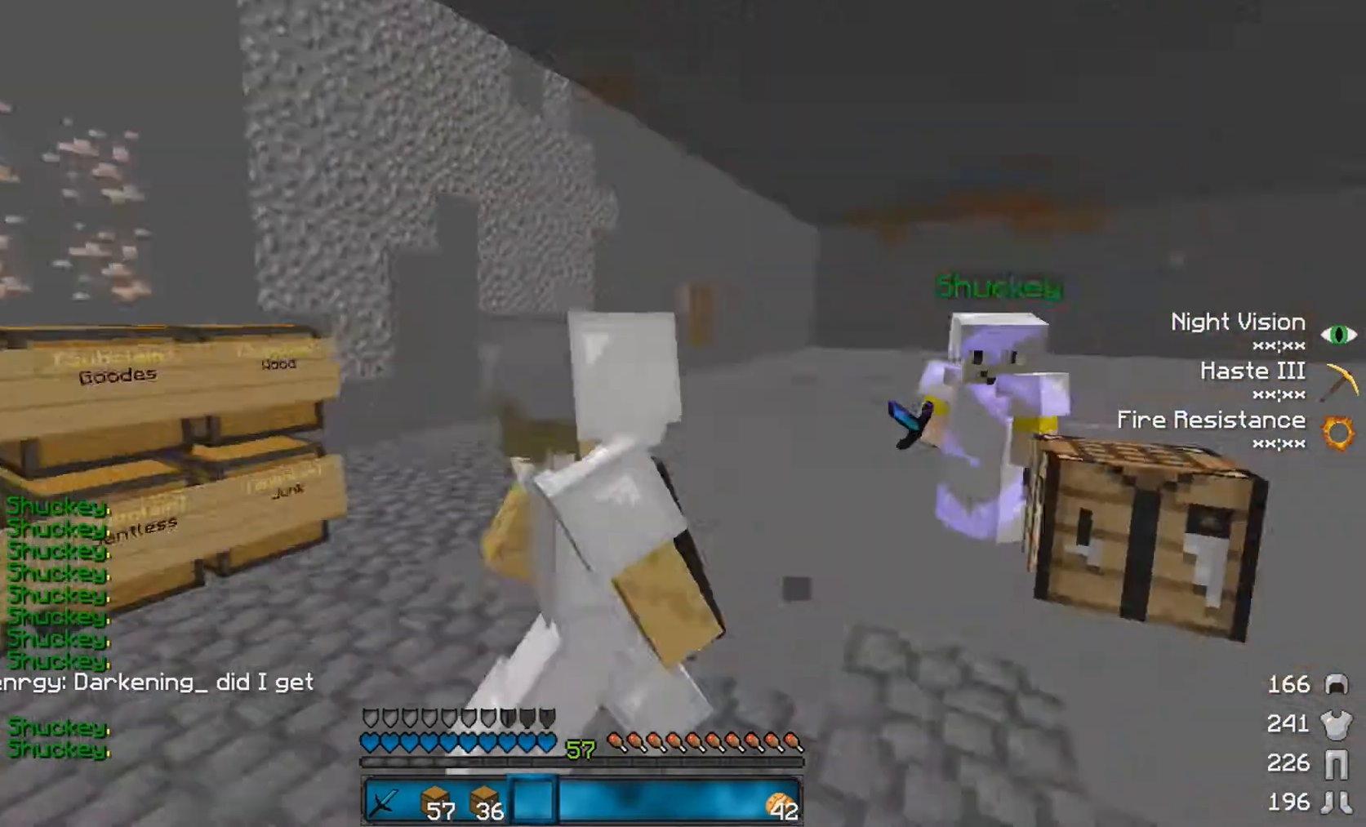
{"keys": ["w"], "mouse": [], "events": [[400, "w", "down"]]}
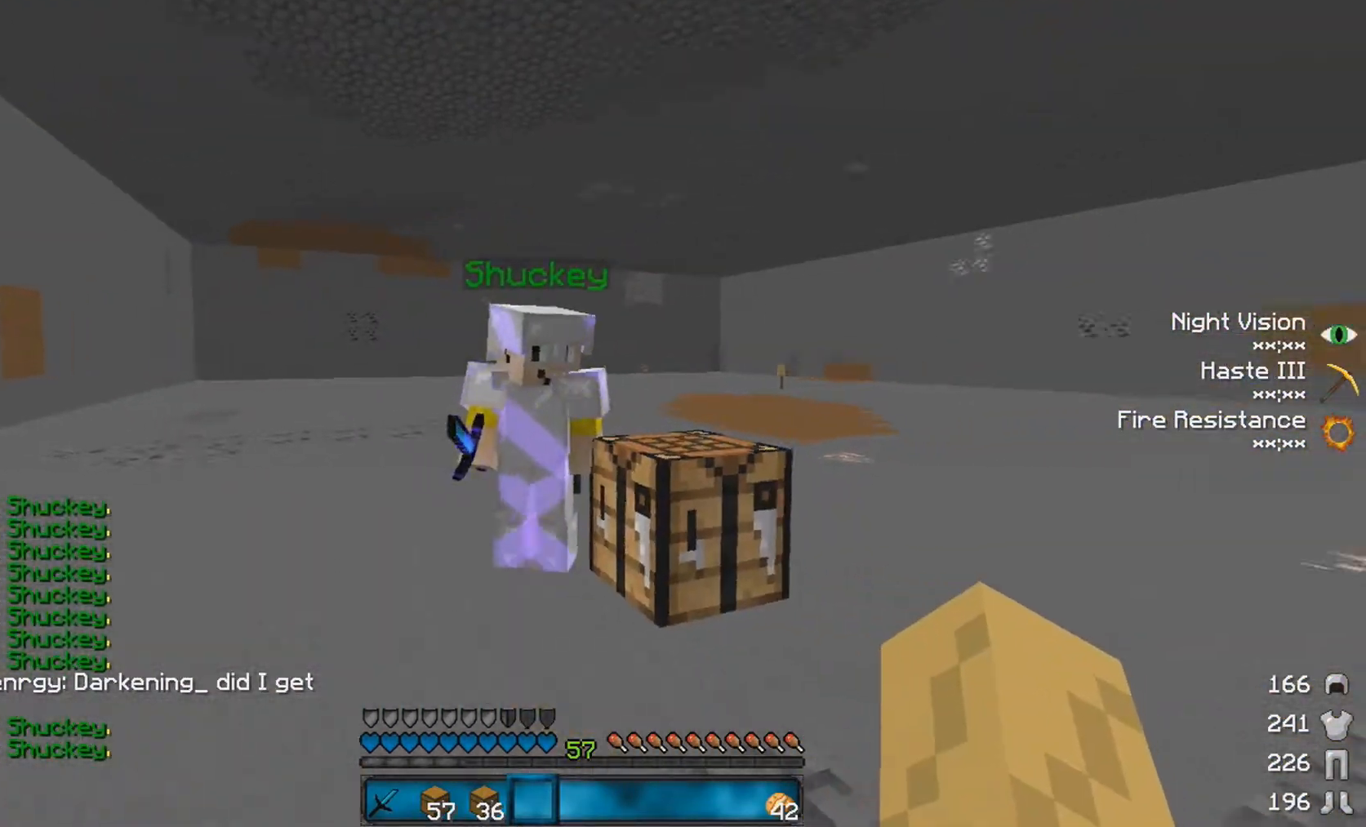
{"keys": ["a", "w"], "mouse": [], "events": [[50, "mouse_left", "down"], [100, "mouse_left", "up"], [150, "w", "up"], [200, "mouse_left", "down"], [300, "a", "down"], [300, "mouse_left", "up"], [450, "w", "down"]]}
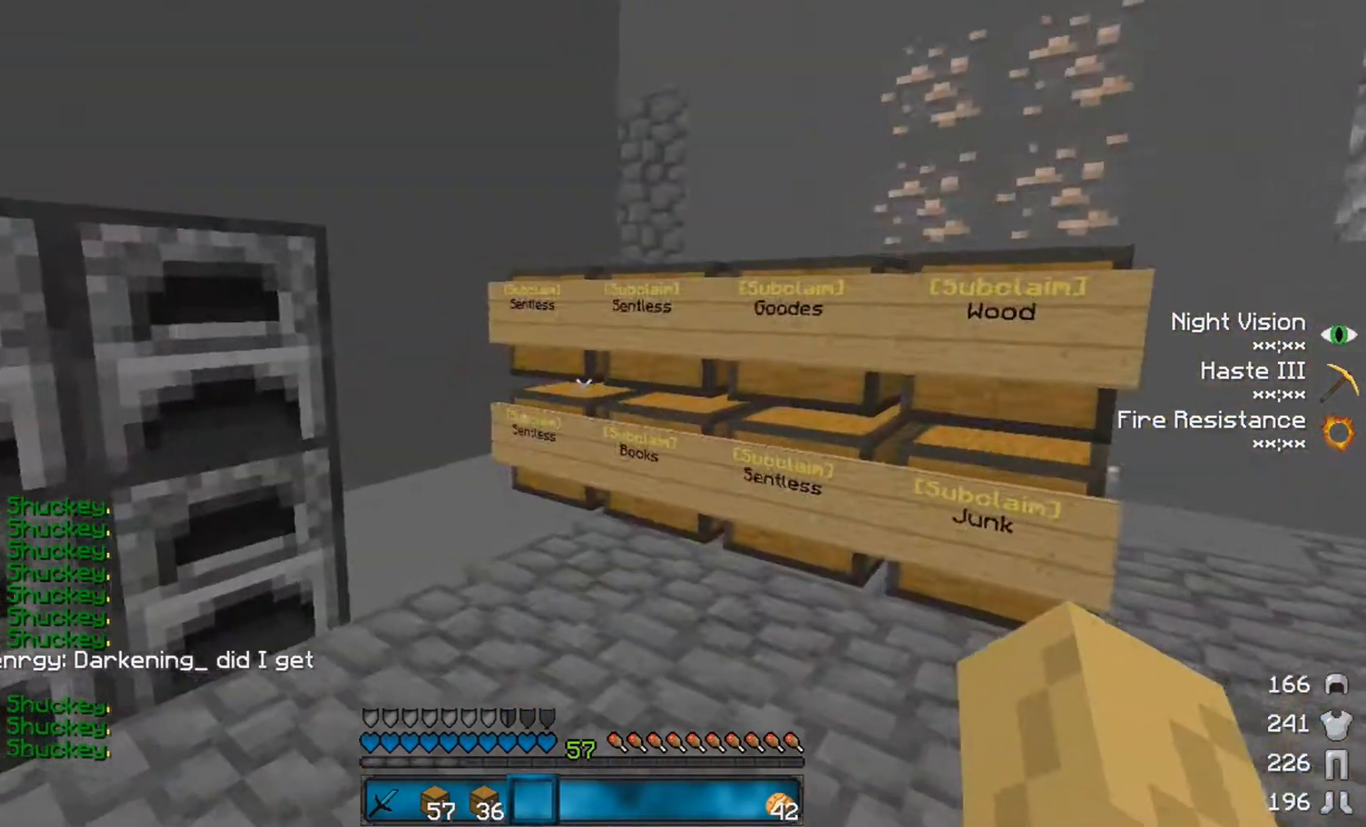
{"keys": [], "mouse": [], "events": [[50, "a", "up"], [150, "w", "up"]]}